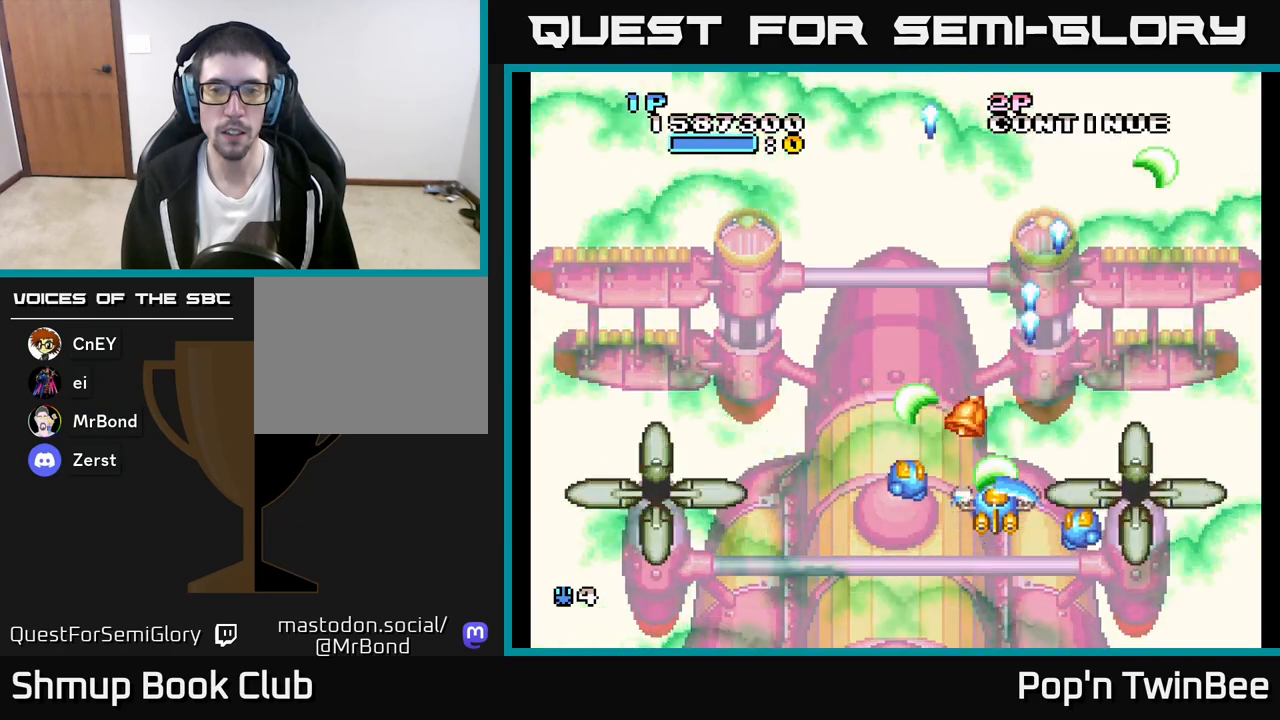
Gameplay with a controller (Xbox layout); each line is a JSON object with the inputs held at the frame after it. "events" lists button and stick changes between this image and that frame as [ms after this image, input, new state], when the widget could be followed in between.
{"buttons": ["A", "DPAD_UP"], "left_stick": "center", "right_stick": "center", "events": [[133, "DPAD_UP", "down"], [233, "DPAD_UP", "up"], [483, "DPAD_UP", "down"]]}
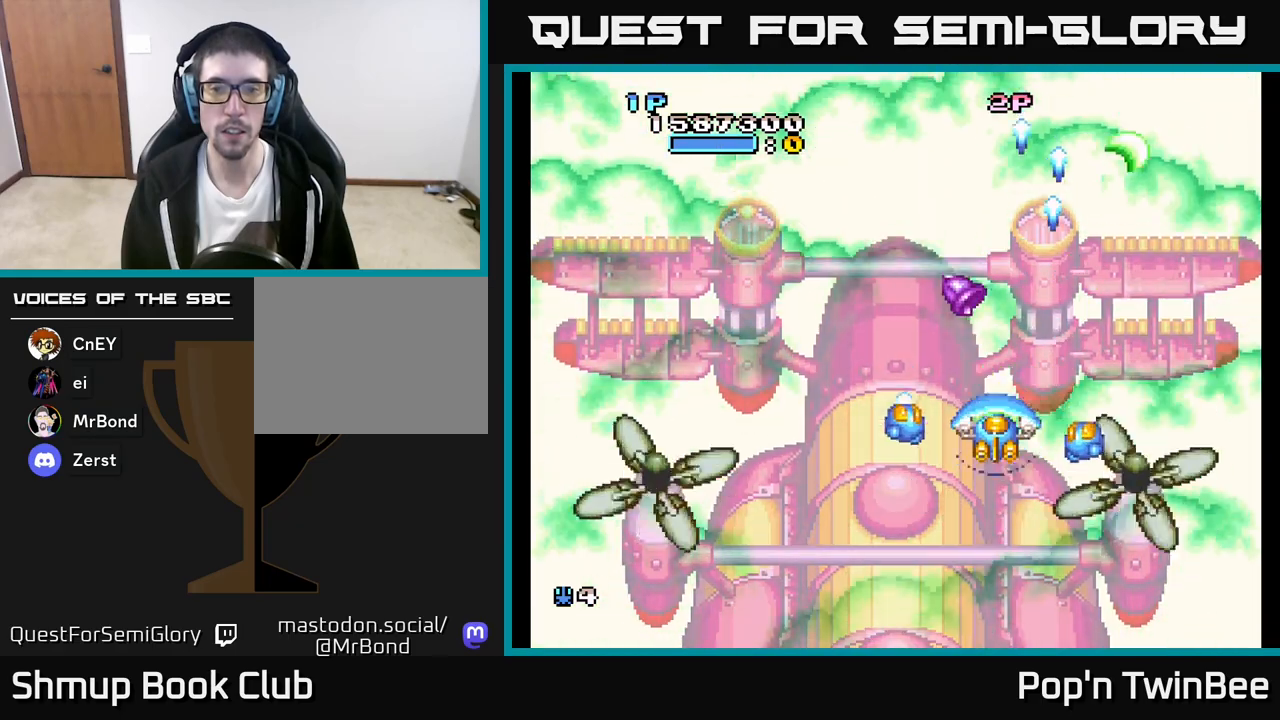
{"buttons": ["A"], "left_stick": "center", "right_stick": "center", "events": [[67, "DPAD_UP", "up"], [333, "DPAD_UP", "down"], [433, "DPAD_UP", "up"]]}
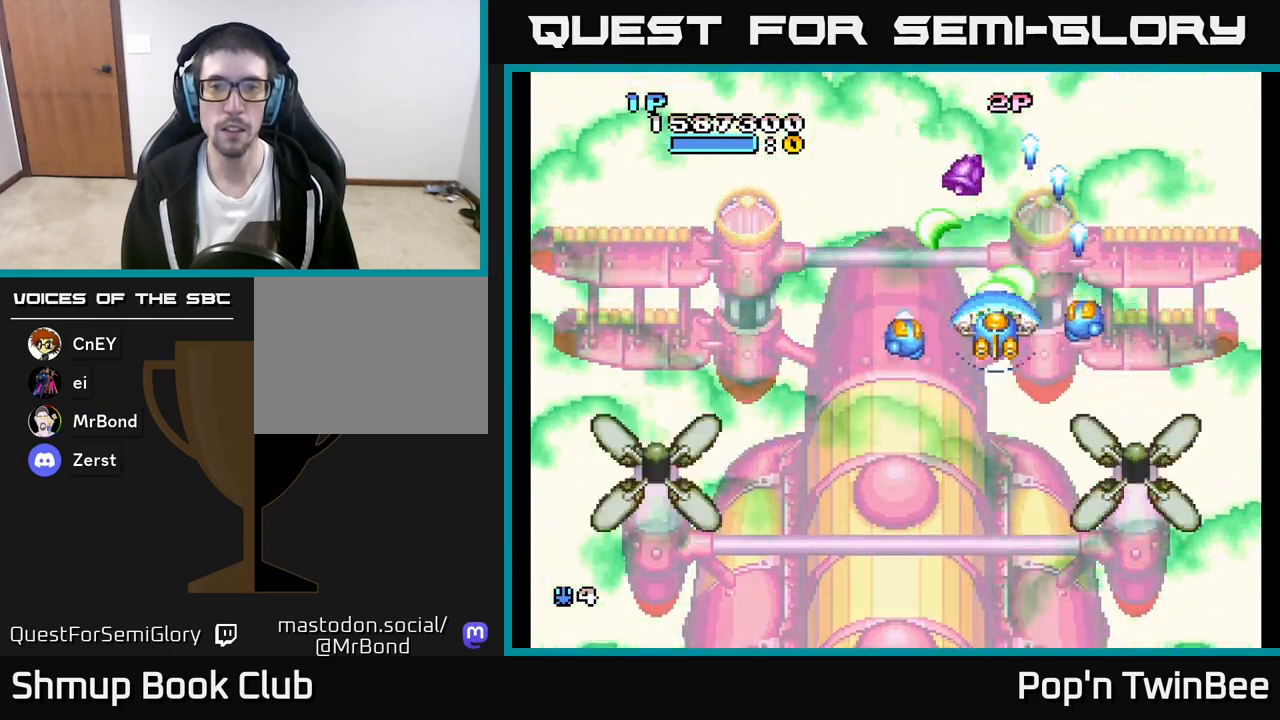
{"buttons": ["DPAD_DOWN"], "left_stick": "center", "right_stick": "center", "events": [[100, "DPAD_UP", "down"], [350, "DPAD_UP", "up"], [450, "DPAD_DOWN", "down"], [467, "A", "up"]]}
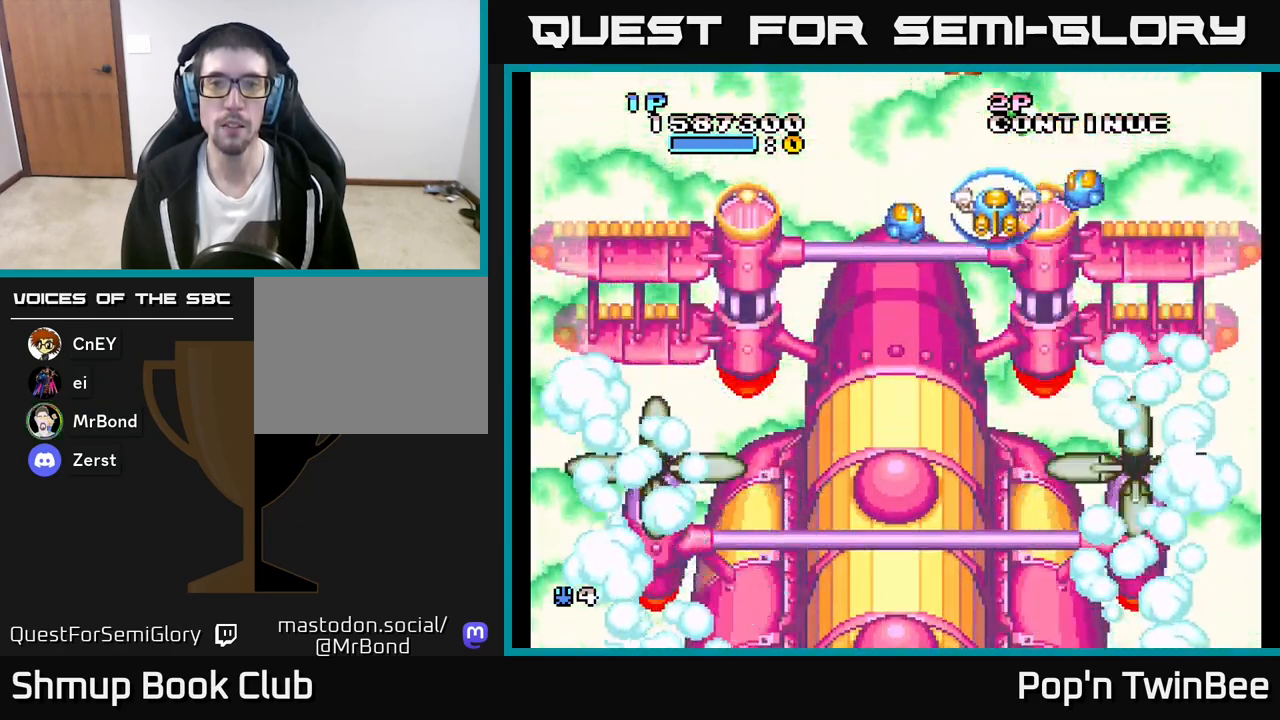
{"buttons": ["DPAD_DOWN"], "left_stick": "center", "right_stick": "center", "events": [[50, "DPAD_RIGHT", "down"], [83, "DPAD_DOWN", "up"], [100, "DPAD_RIGHT", "up"], [300, "DPAD_LEFT", "down"], [350, "DPAD_DOWN", "down"], [417, "DPAD_LEFT", "up"]]}
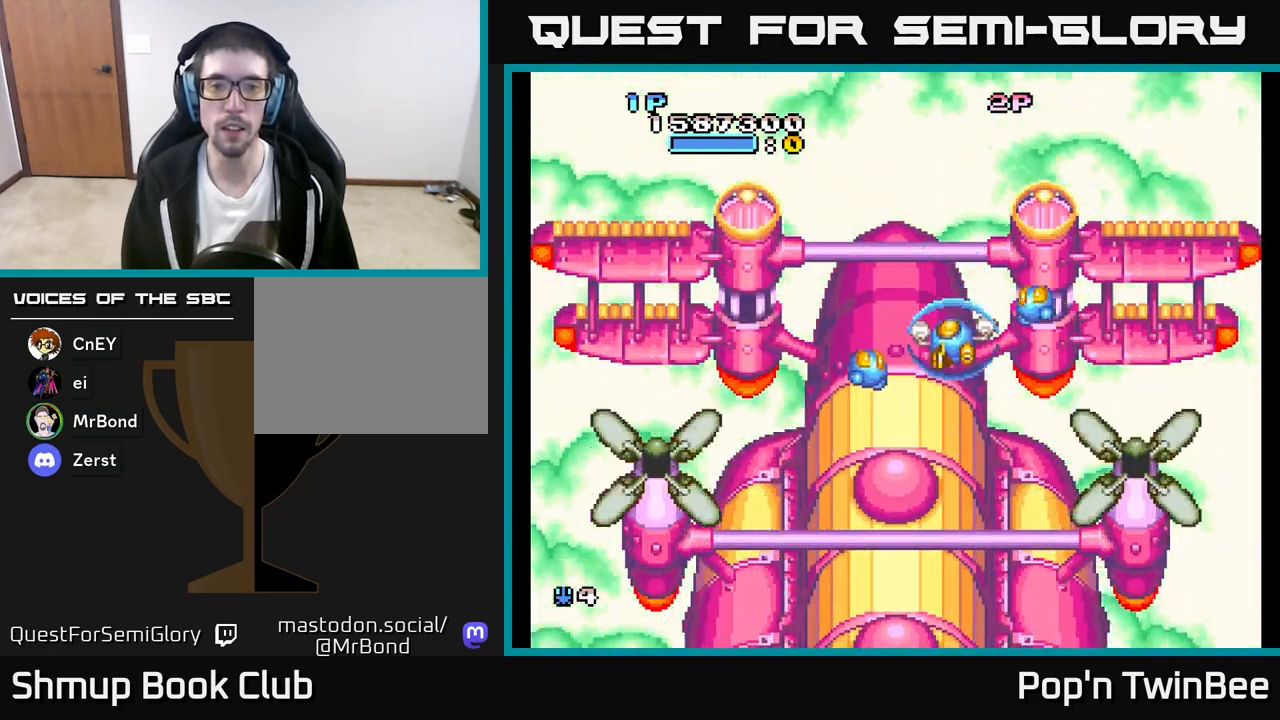
{"buttons": ["DPAD_DOWN"], "left_stick": "center", "right_stick": "center", "events": [[300, "DPAD_LEFT", "down"], [400, "DPAD_LEFT", "up"]]}
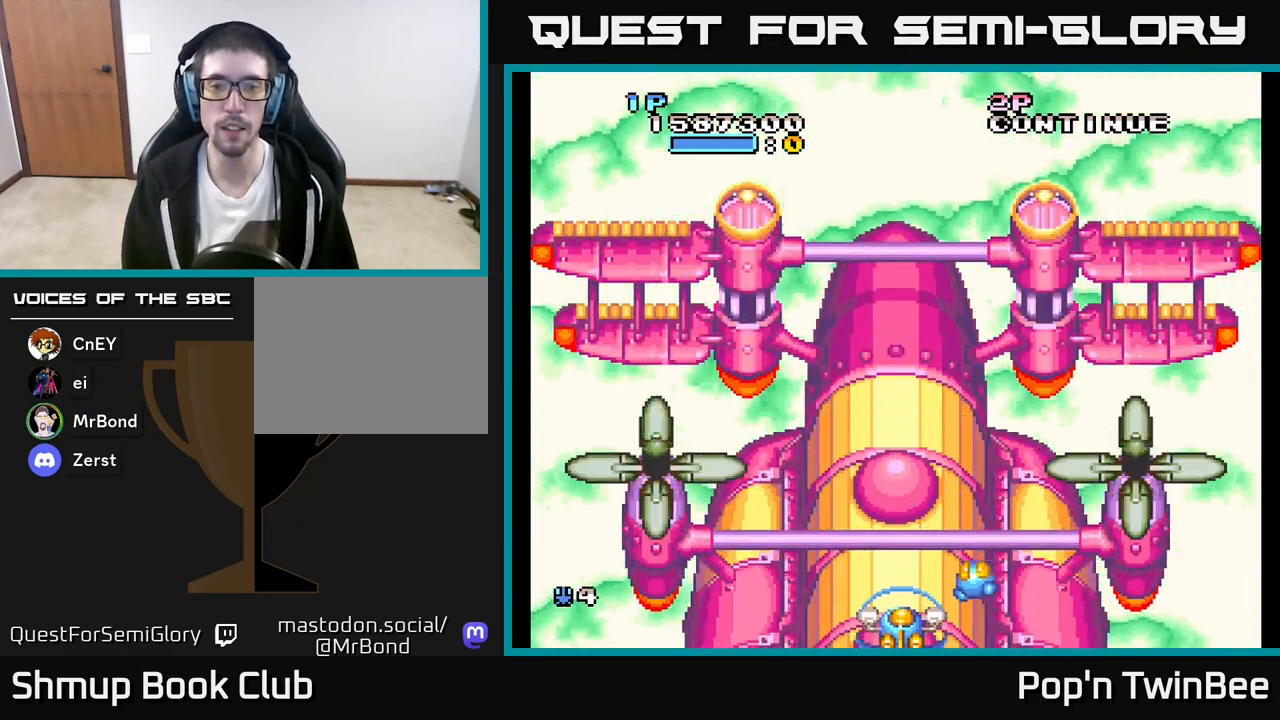
{"buttons": [], "left_stick": "center", "right_stick": "center", "events": [[17, "DPAD_DOWN", "up"], [250, "DPAD_RIGHT", "down"], [383, "DPAD_RIGHT", "up"]]}
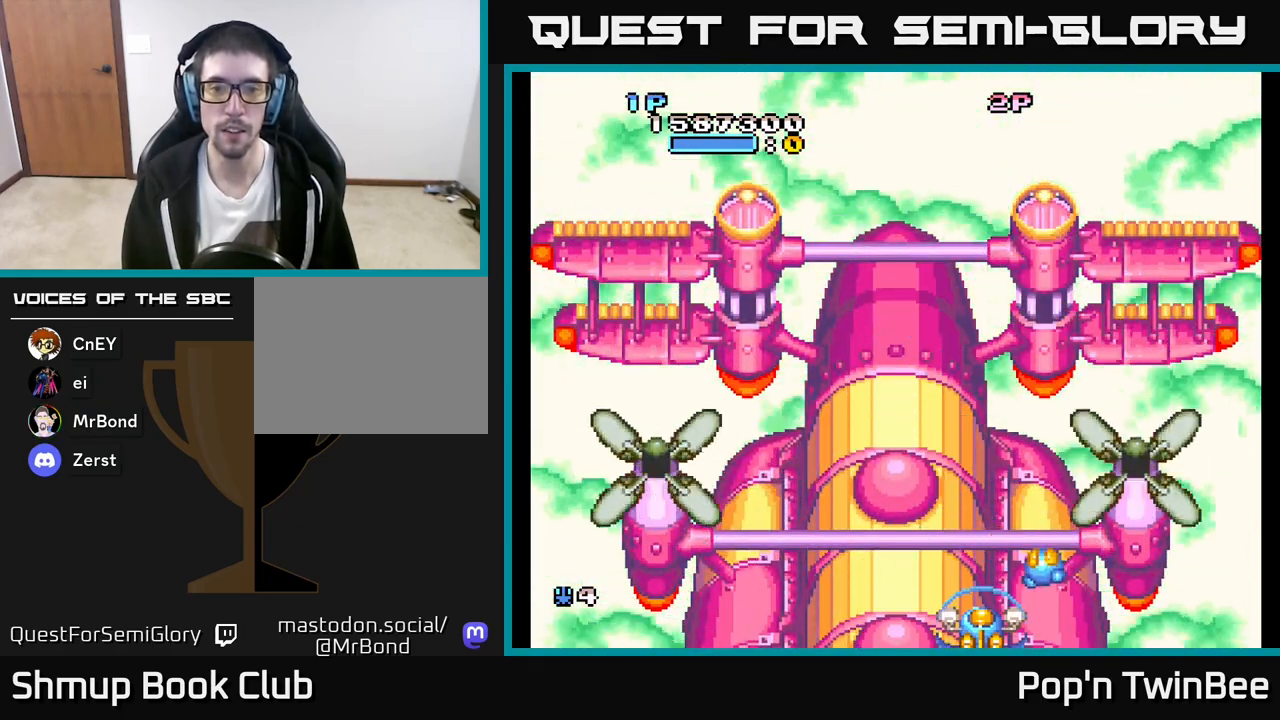
{"buttons": [], "left_stick": "center", "right_stick": "center", "events": []}
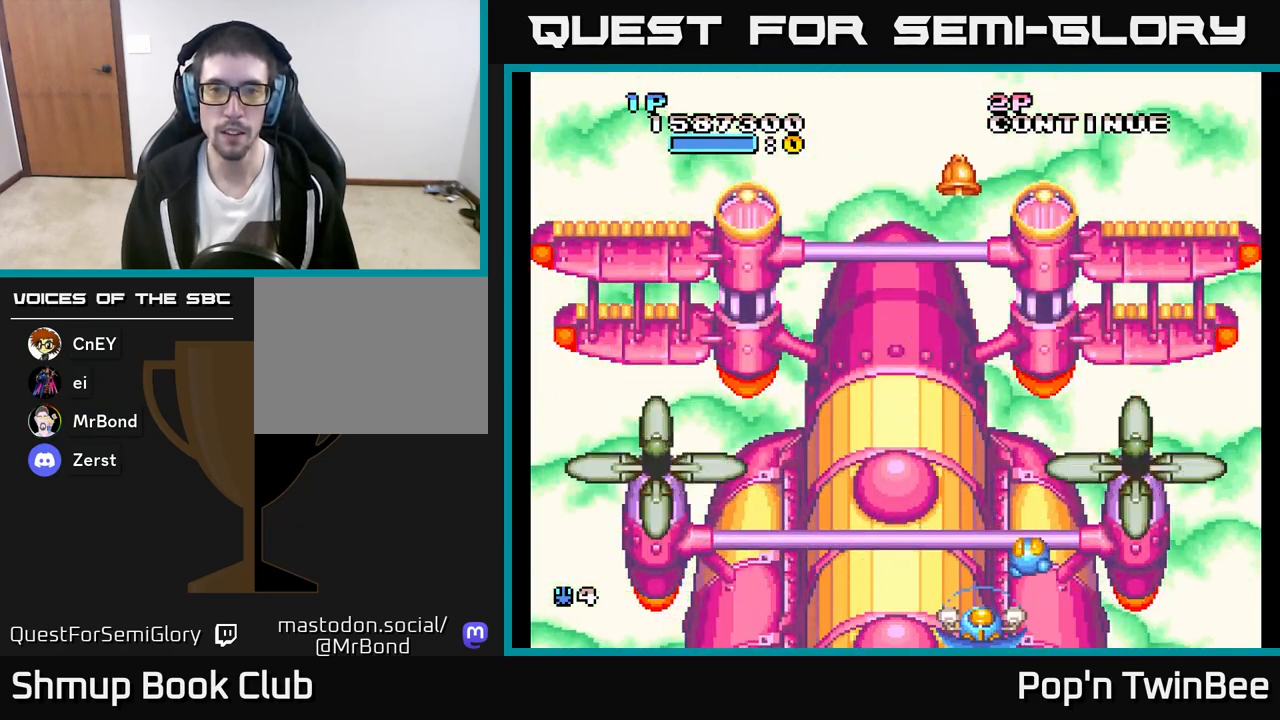
{"buttons": ["DPAD_UP"], "left_stick": "center", "right_stick": "center", "events": [[400, "DPAD_UP", "down"]]}
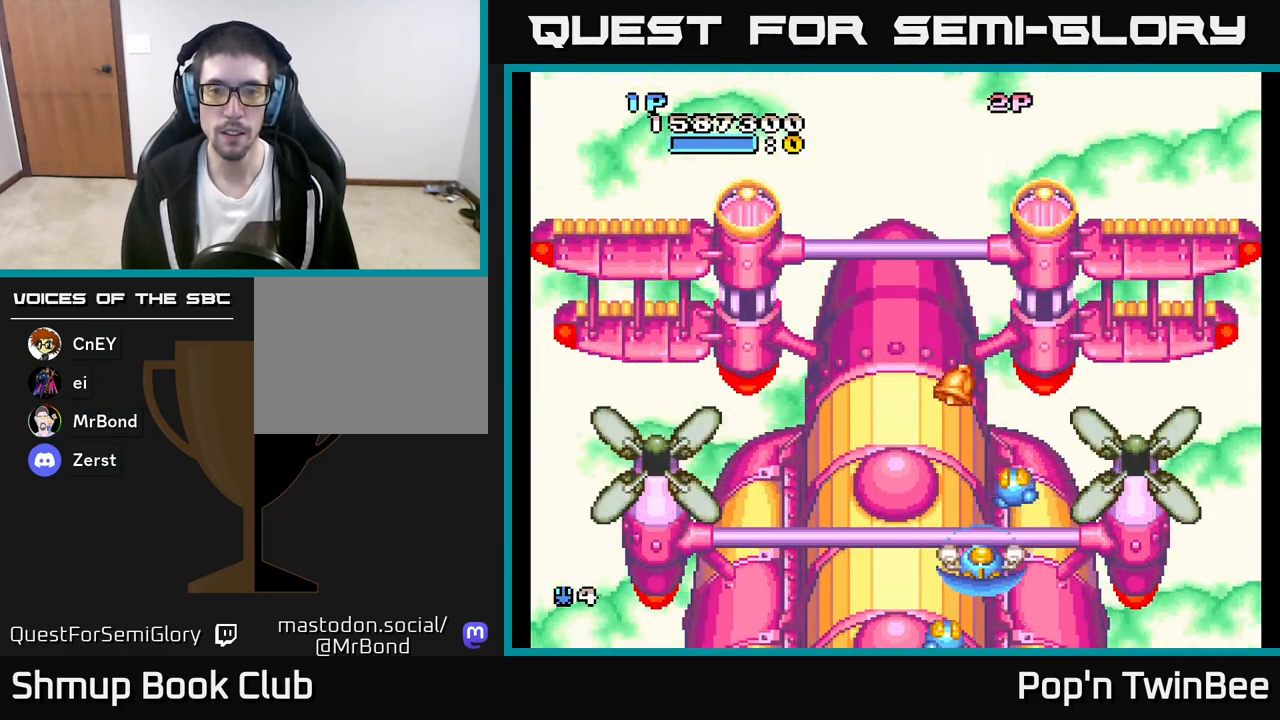
{"buttons": ["A"], "left_stick": "center", "right_stick": "center", "events": [[67, "DPAD_UP", "up"], [83, "A", "down"]]}
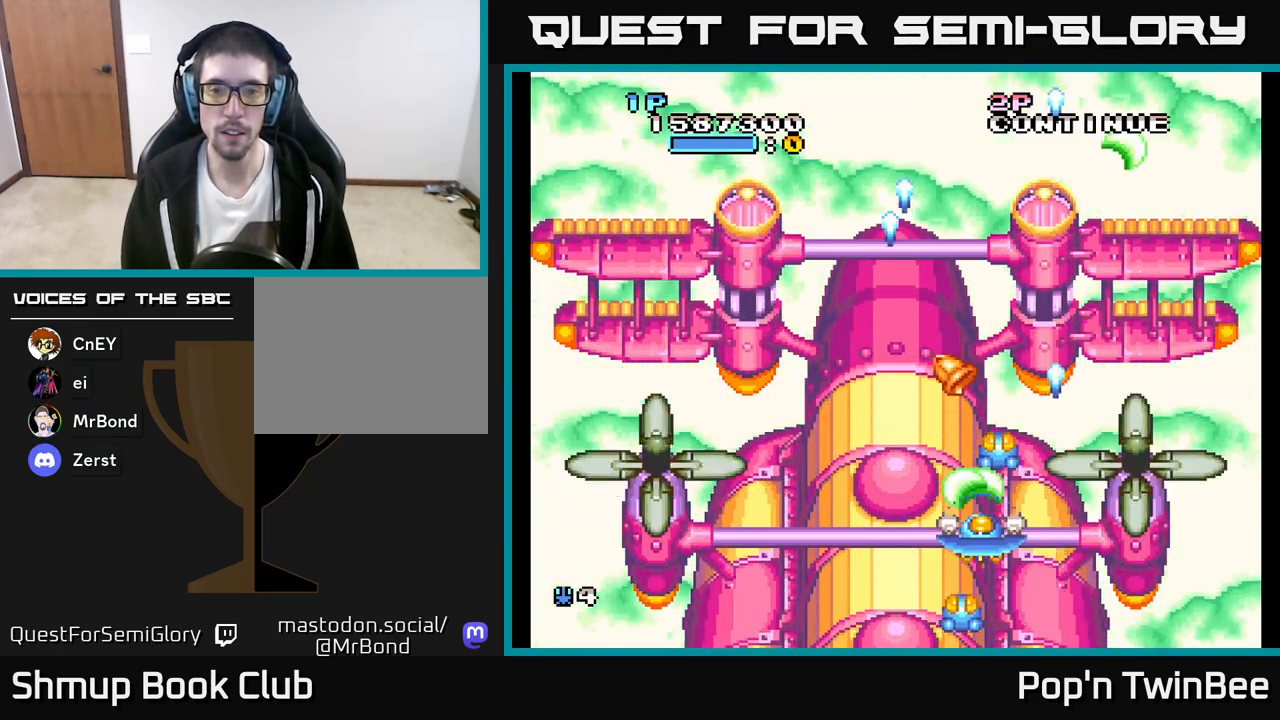
{"buttons": [], "left_stick": "center", "right_stick": "center", "events": [[150, "A", "up"], [300, "DPAD_UP", "down"], [433, "DPAD_UP", "up"]]}
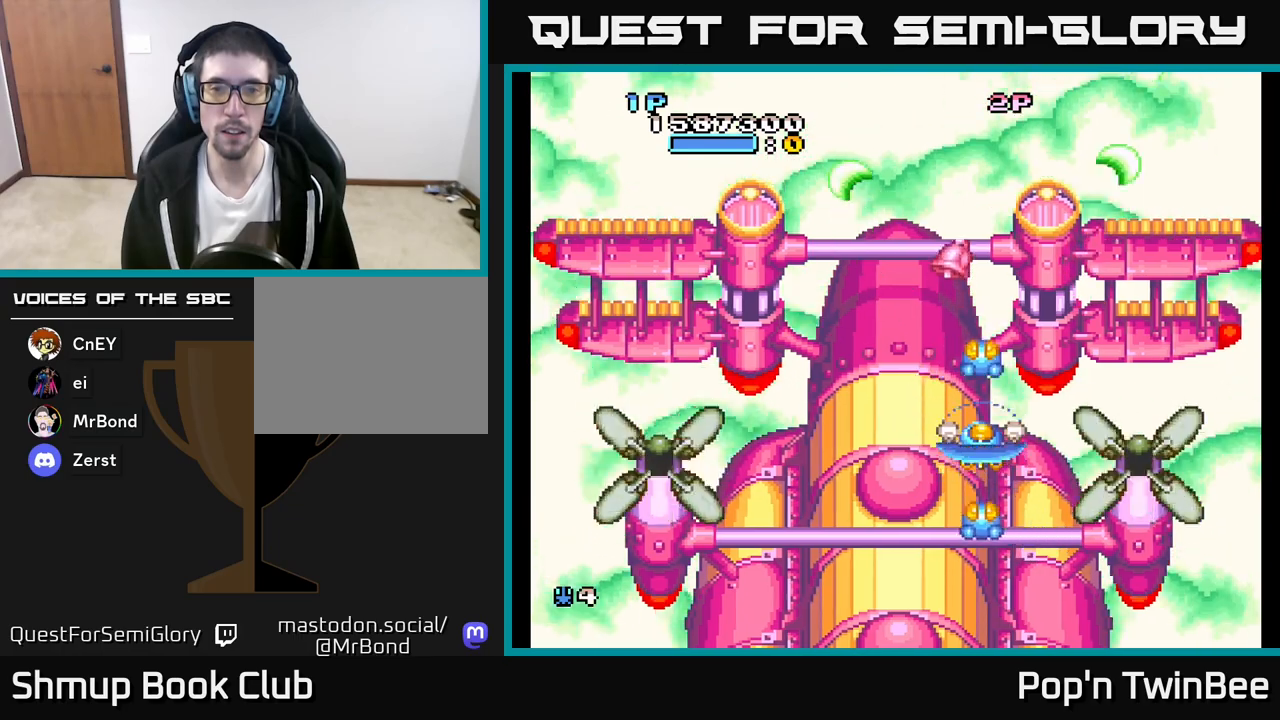
{"buttons": [], "left_stick": "center", "right_stick": "center", "events": []}
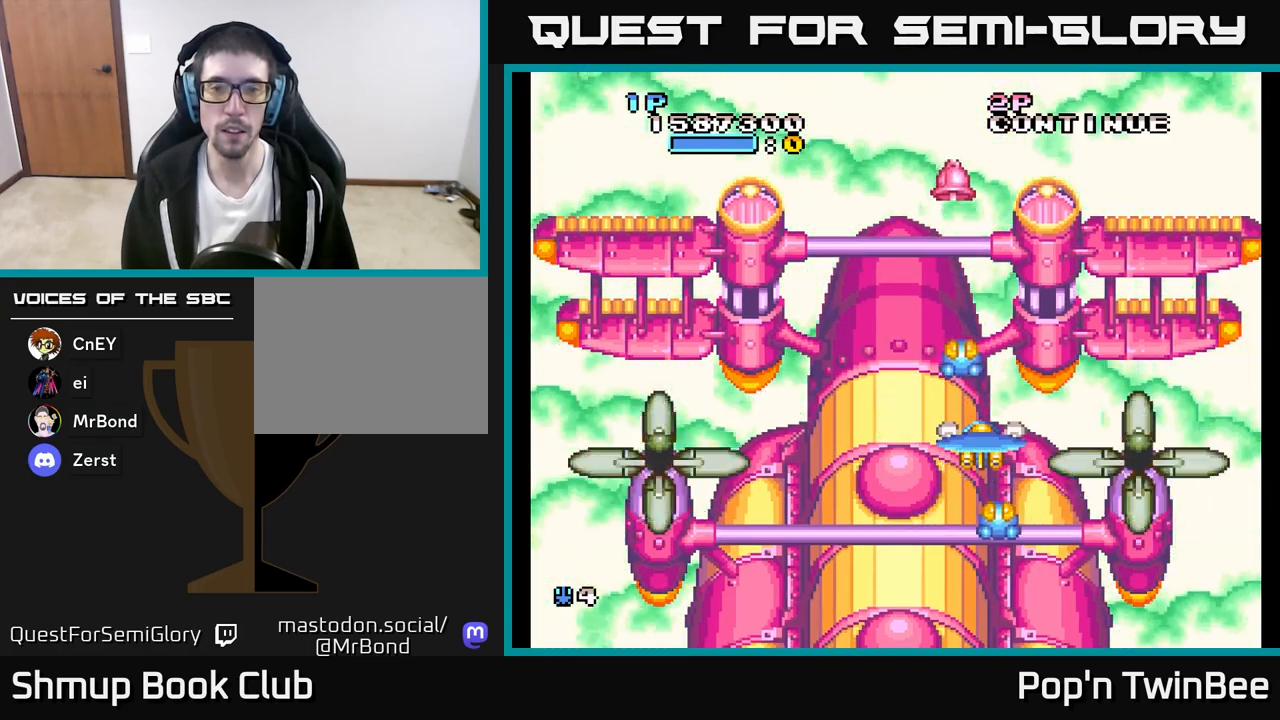
{"buttons": ["DPAD_DOWN"], "left_stick": "center", "right_stick": "center", "events": [[267, "DPAD_DOWN", "down"]]}
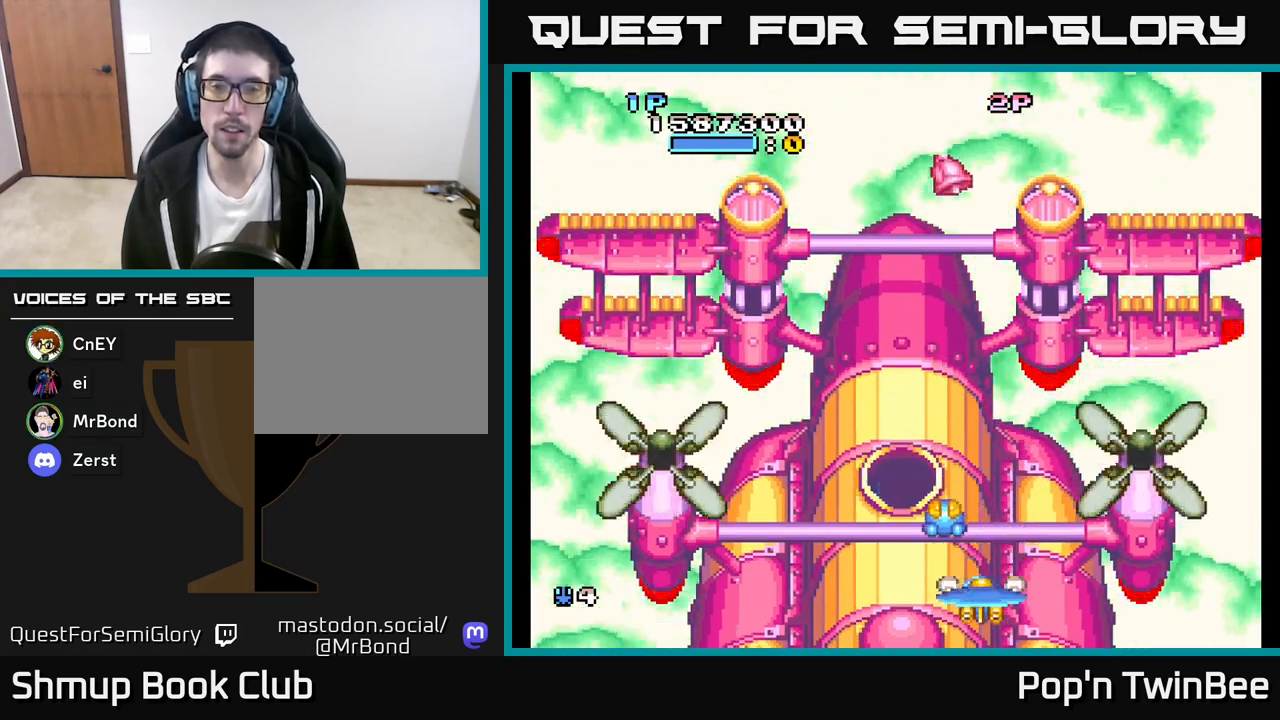
{"buttons": ["X"], "left_stick": "center", "right_stick": "center", "events": [[50, "DPAD_DOWN", "up"], [50, "DPAD_LEFT", "down"], [167, "DPAD_LEFT", "up"], [183, "DPAD_DOWN", "down"], [217, "DPAD_RIGHT", "down"], [250, "DPAD_DOWN", "up"], [267, "DPAD_RIGHT", "up"], [467, "X", "down"]]}
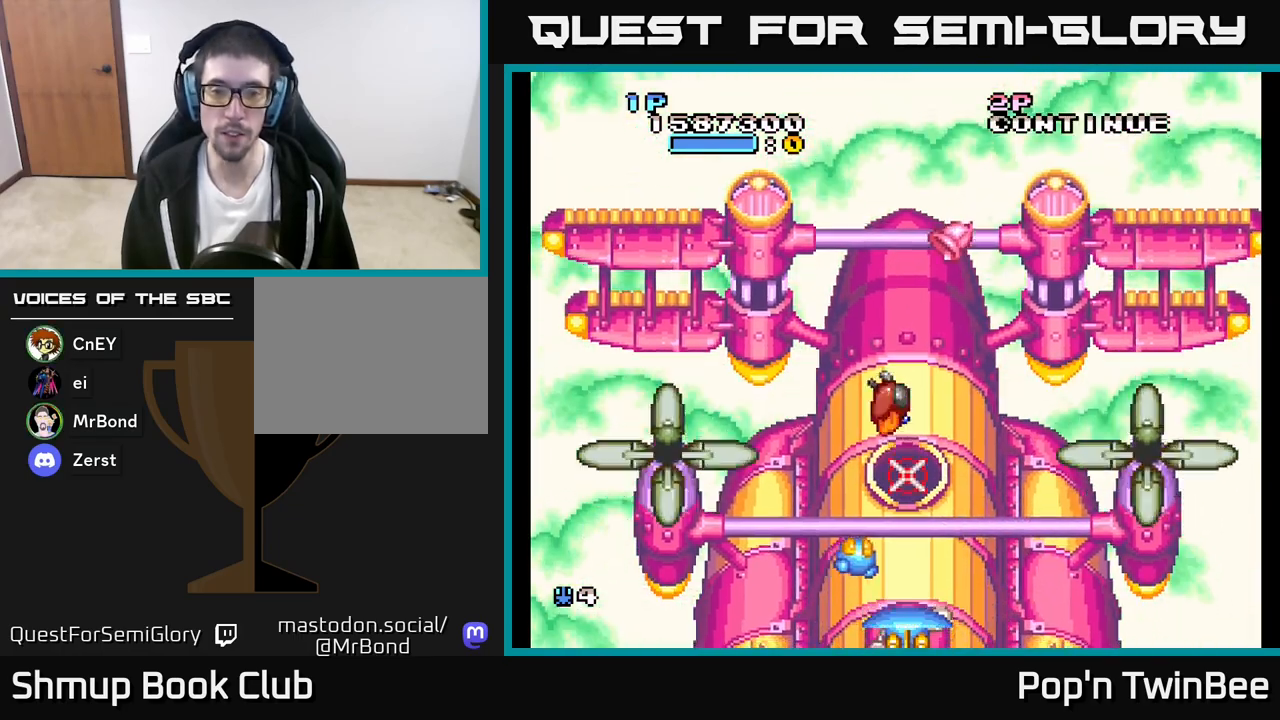
{"buttons": ["X"], "left_stick": "center", "right_stick": "center", "events": [[17, "X", "up"], [317, "X", "down"], [383, "X", "up"], [467, "X", "down"]]}
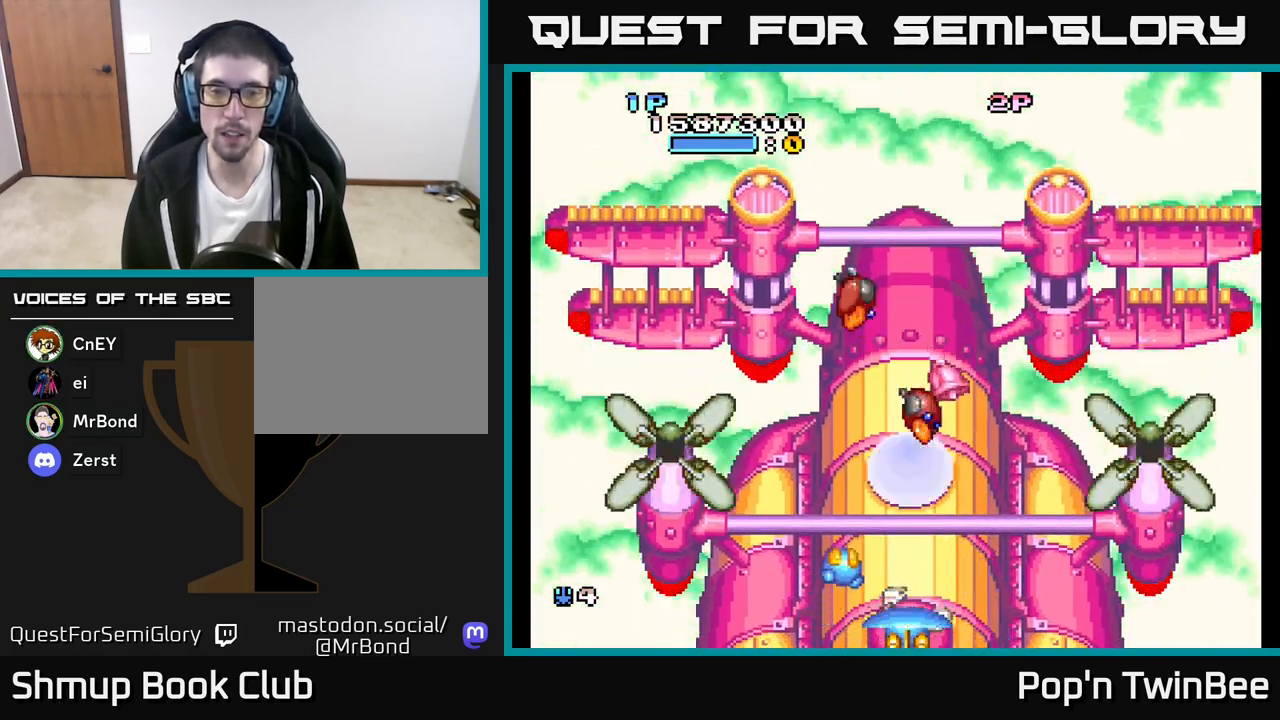
{"buttons": ["A"], "left_stick": "center", "right_stick": "center", "events": [[50, "X", "up"], [117, "X", "down"], [150, "A", "down"], [200, "X", "up"], [367, "DPAD_LEFT", "down"], [467, "DPAD_LEFT", "up"]]}
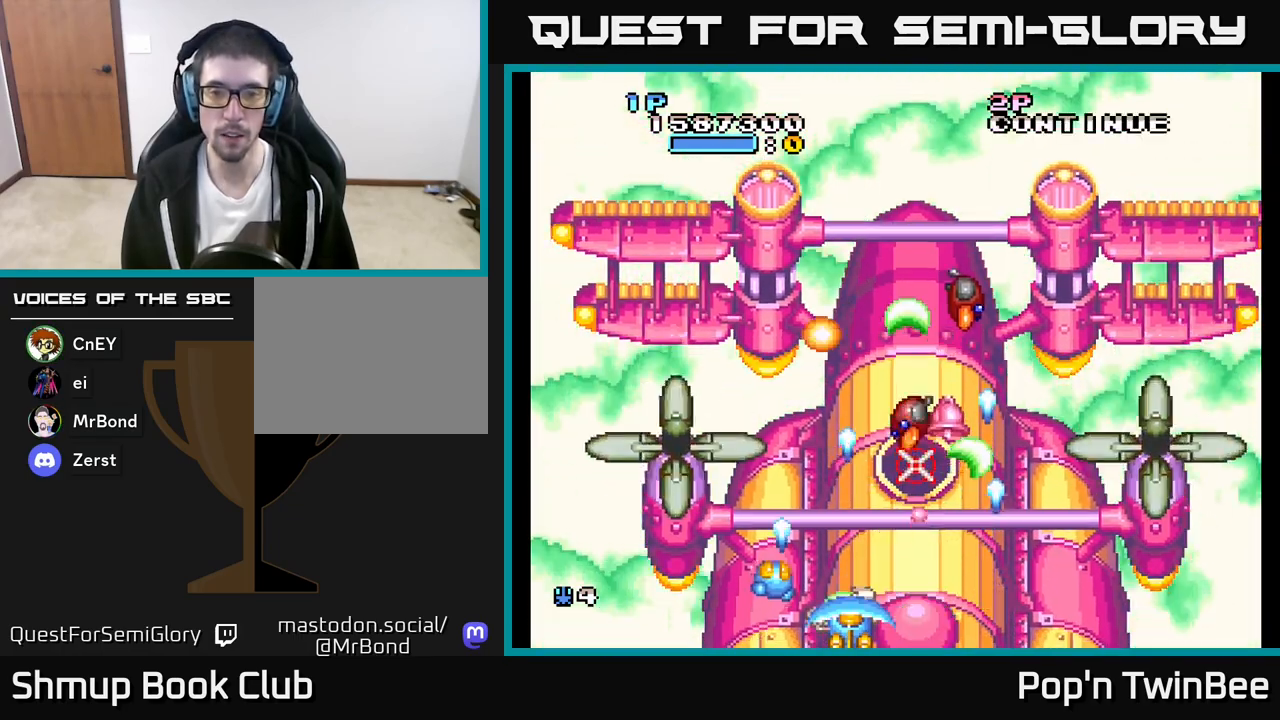
{"buttons": ["A", "DPAD_UP"], "left_stick": "center", "right_stick": "center", "events": [[83, "DPAD_RIGHT", "down"], [133, "DPAD_RIGHT", "up"], [317, "DPAD_RIGHT", "down"], [433, "DPAD_RIGHT", "up"], [433, "DPAD_UP", "down"]]}
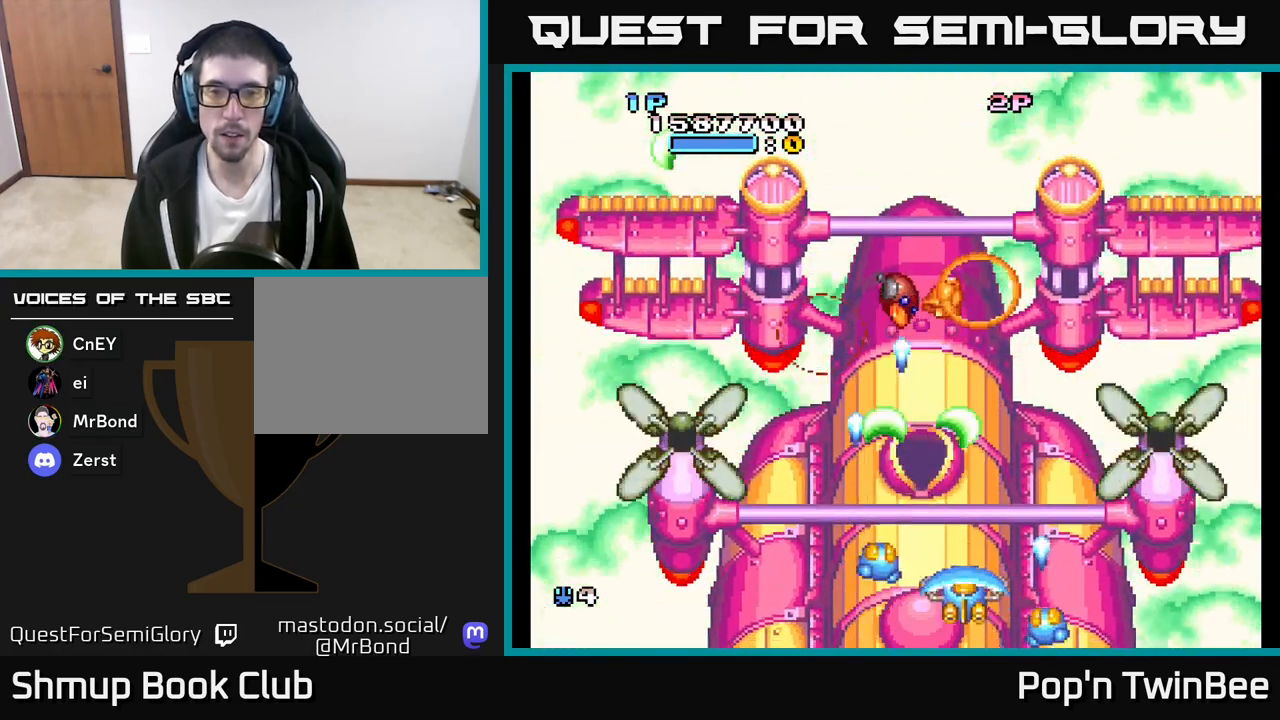
{"buttons": ["X", "DPAD_DOWN"], "left_stick": "center", "right_stick": "center", "events": [[50, "DPAD_LEFT", "down"], [50, "DPAD_UP", "up"], [67, "DPAD_LEFT", "up"], [367, "A", "up"], [500, "DPAD_DOWN", "down"], [500, "X", "down"]]}
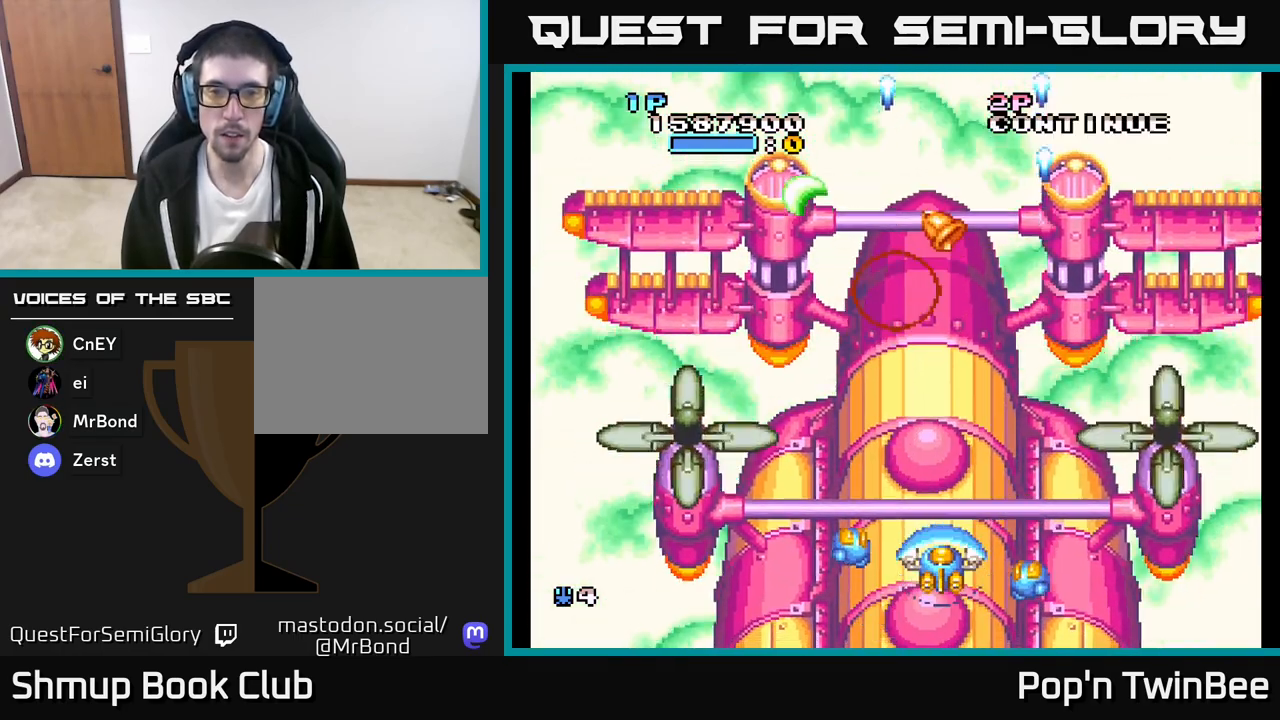
{"buttons": [], "left_stick": "center", "right_stick": "center", "events": [[100, "X", "up"], [133, "DPAD_DOWN", "up"], [183, "X", "down"], [283, "X", "up"], [350, "X", "down"], [450, "X", "up"]]}
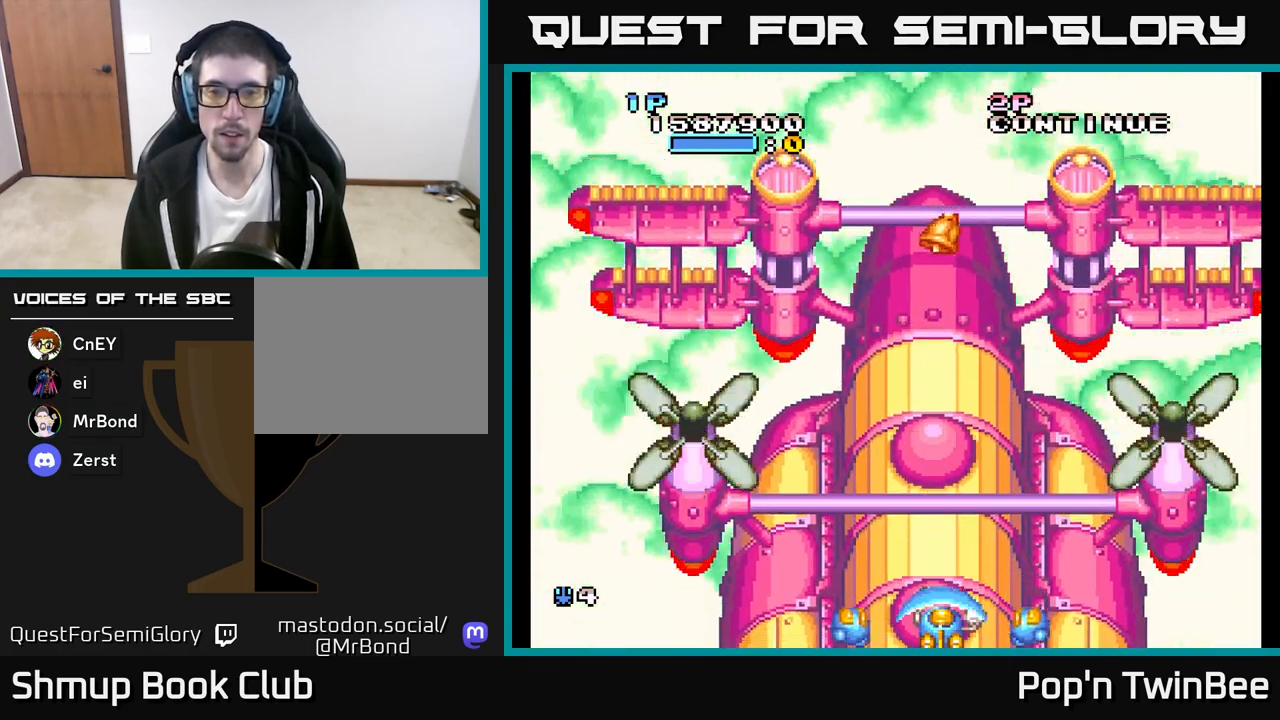
{"buttons": [], "left_stick": "center", "right_stick": "center", "events": [[17, "X", "down"], [133, "X", "up"], [200, "X", "down"], [300, "X", "up"], [367, "X", "down"], [467, "X", "up"]]}
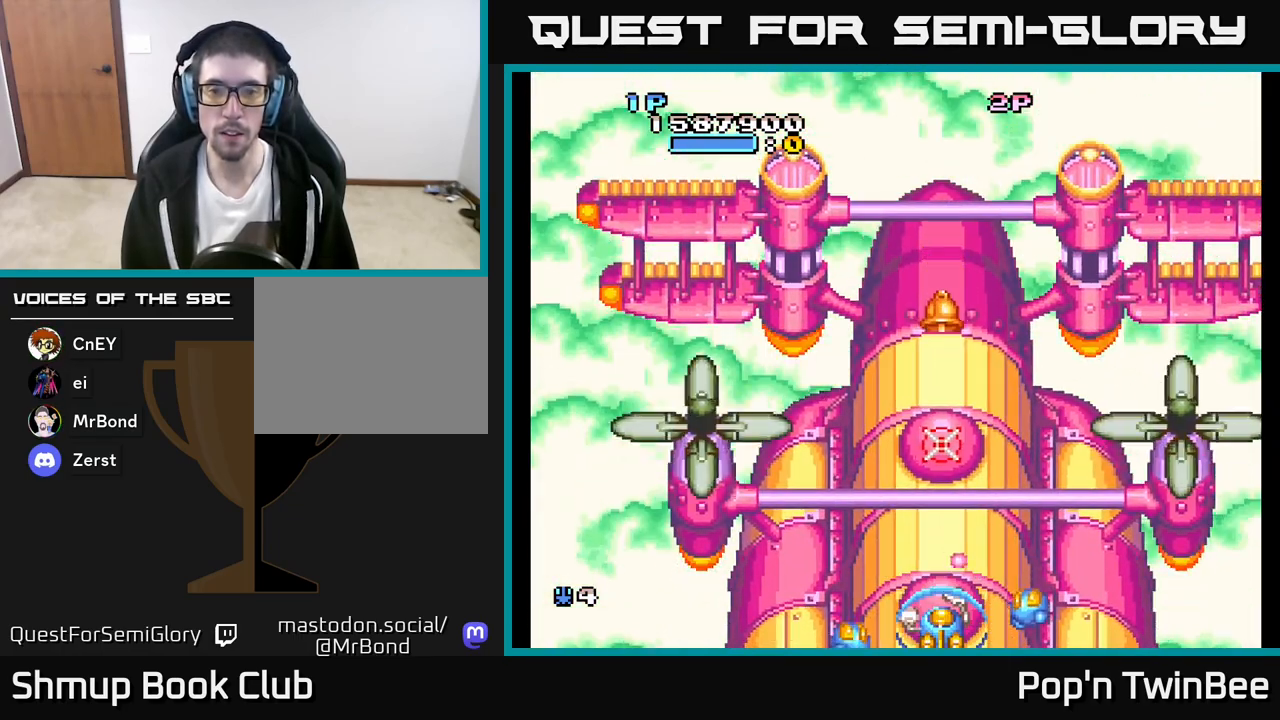
{"buttons": ["A", "X"], "left_stick": "center", "right_stick": "center", "events": [[50, "X", "down"], [133, "X", "up"], [217, "X", "down"], [250, "A", "down"], [317, "X", "up"], [400, "X", "down"]]}
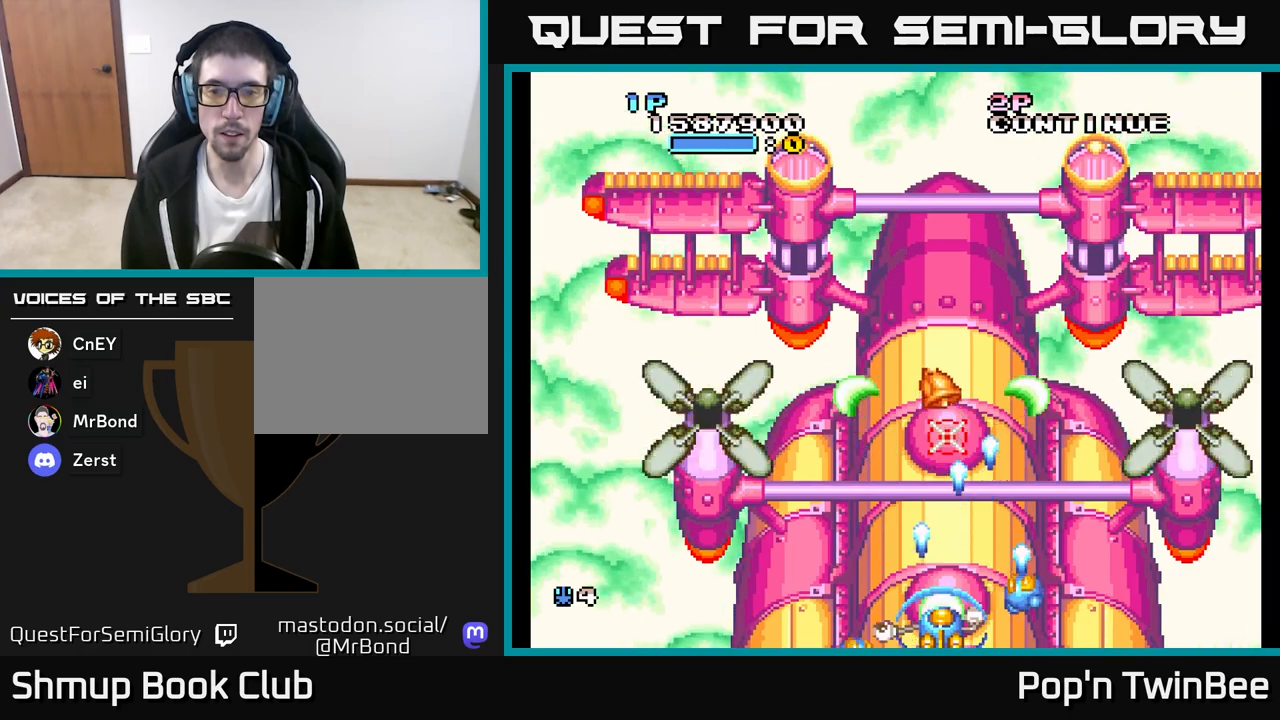
{"buttons": ["X"], "left_stick": "center", "right_stick": "center", "events": [[17, "X", "up"], [83, "X", "down"], [200, "X", "up"], [217, "A", "up"], [250, "A", "down"], [267, "X", "down"], [350, "X", "up"], [383, "A", "up"], [450, "A", "down"], [467, "A", "up"], [467, "X", "down"]]}
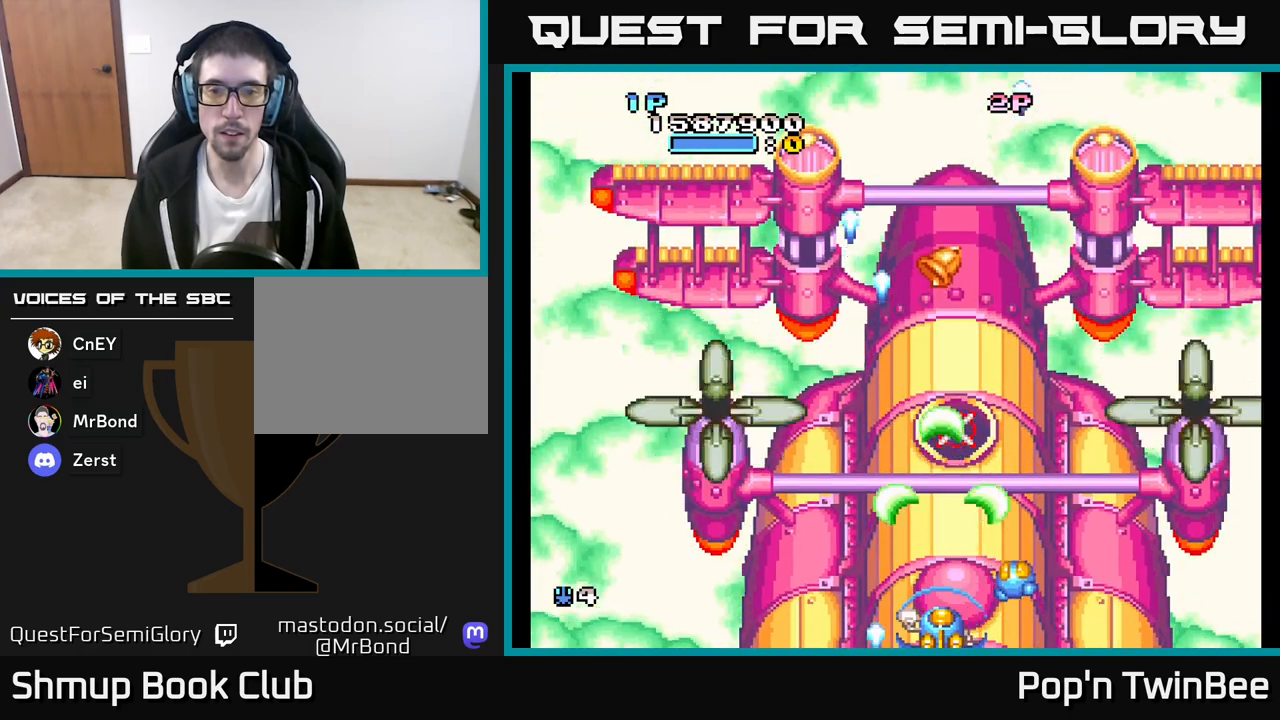
{"buttons": ["X"], "left_stick": "center", "right_stick": "center", "events": [[67, "X", "up"], [117, "X", "down"], [217, "X", "up"], [283, "X", "down"], [367, "X", "up"], [433, "X", "down"]]}
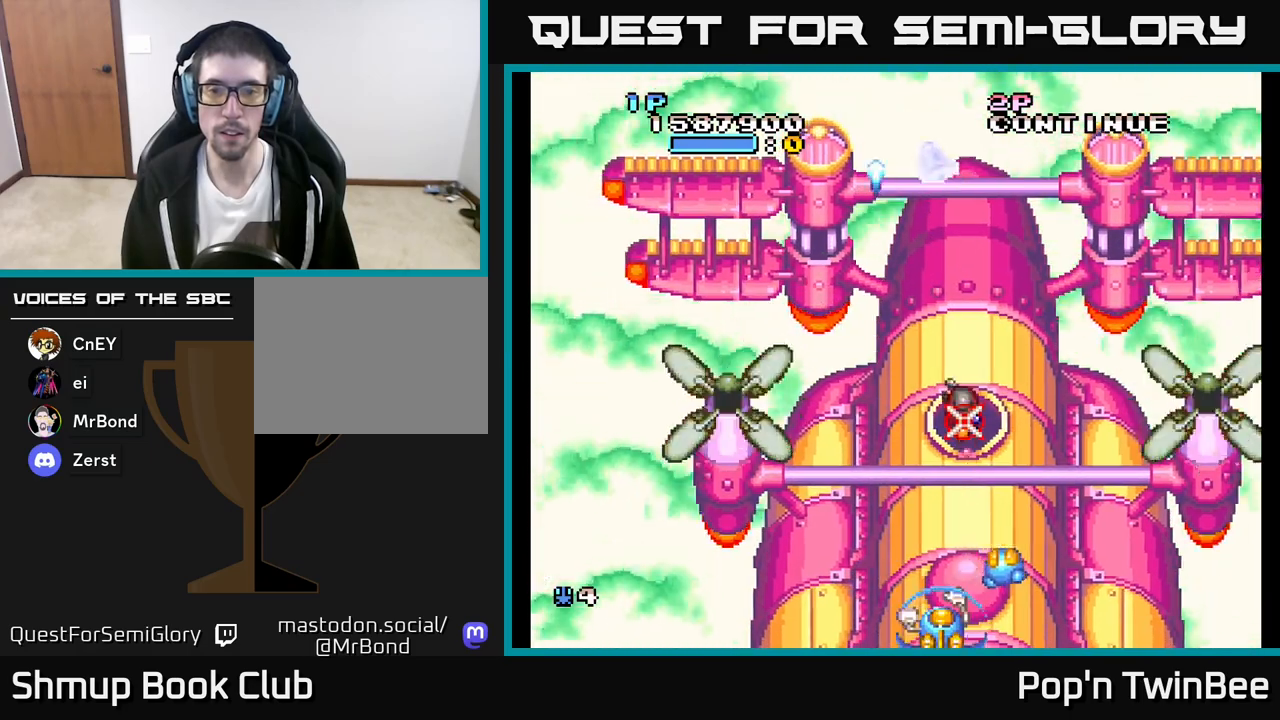
{"buttons": ["X"], "left_stick": "center", "right_stick": "center", "events": [[33, "X", "up"], [417, "X", "down"]]}
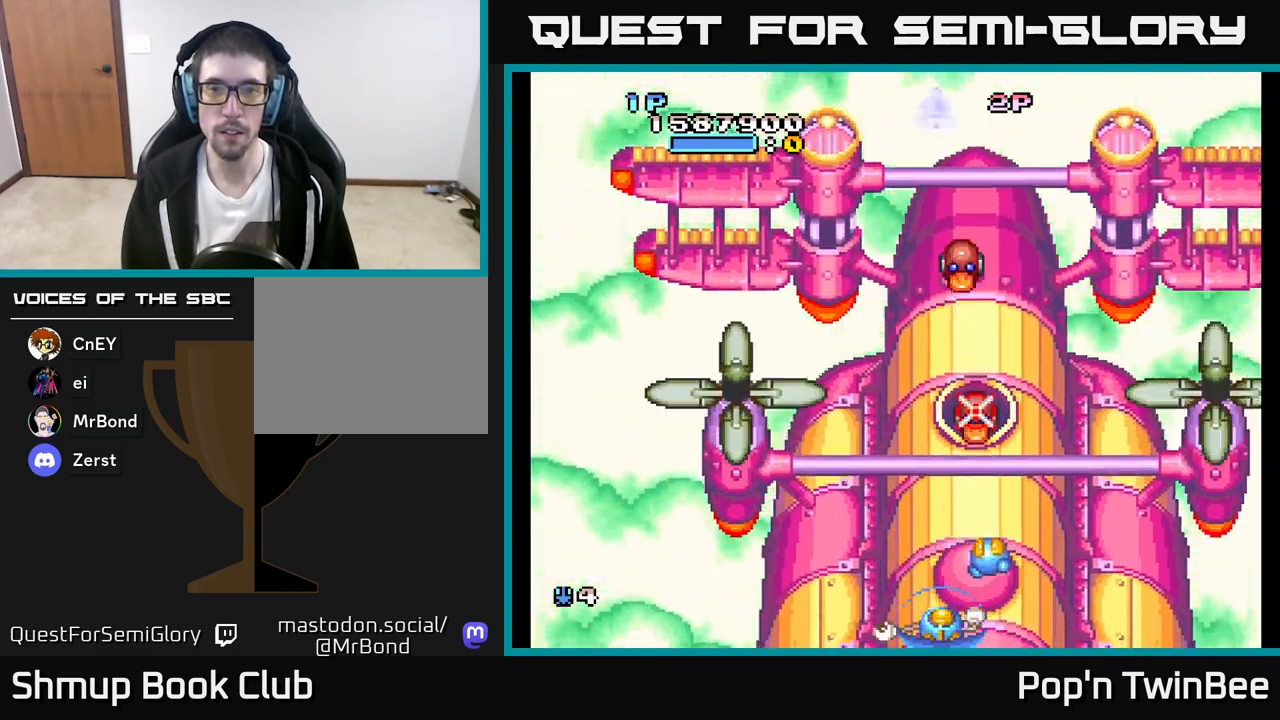
{"buttons": ["X"], "left_stick": "center", "right_stick": "center", "events": [[50, "X", "up"], [117, "X", "down"], [200, "DPAD_RIGHT", "down"], [200, "DPAD_UP", "down"], [200, "X", "up"], [250, "DPAD_RIGHT", "up"], [283, "X", "down"], [333, "DPAD_UP", "up"], [383, "X", "up"], [450, "X", "down"]]}
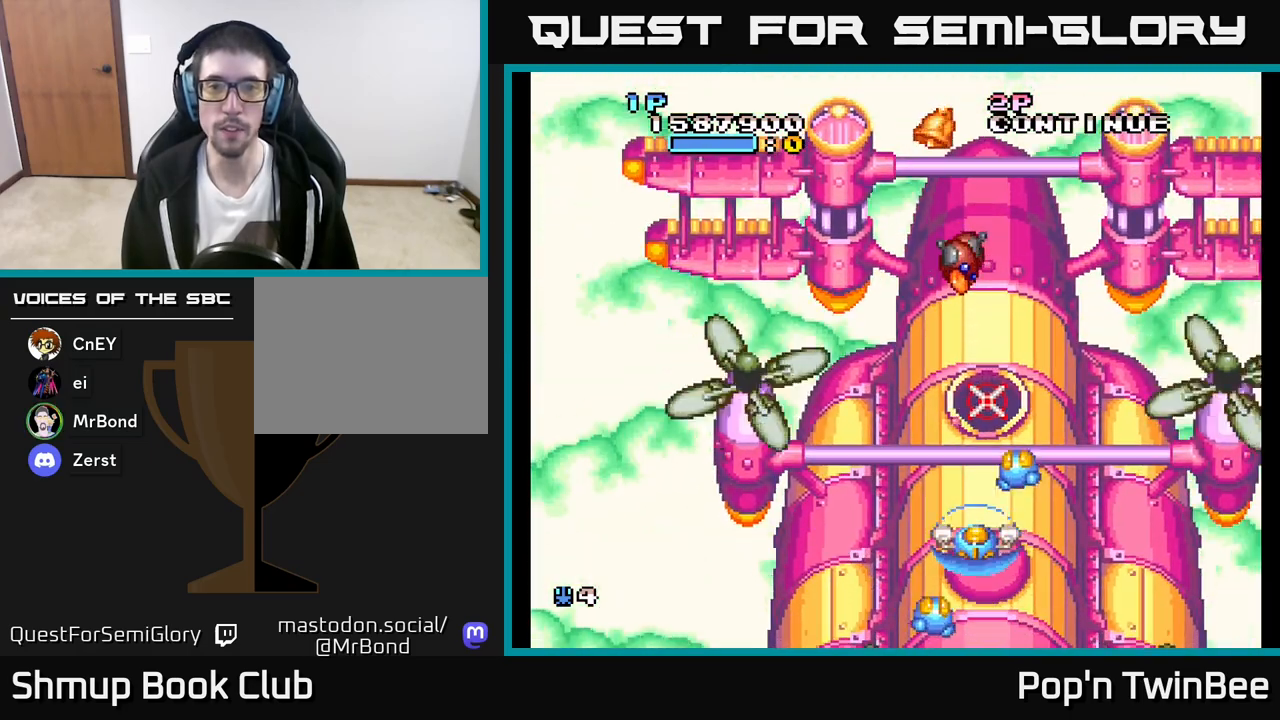
{"buttons": ["A", "DPAD_DOWN"], "left_stick": "center", "right_stick": "center", "events": [[50, "X", "up"], [67, "DPAD_RIGHT", "down"], [100, "DPAD_RIGHT", "up"], [100, "DPAD_UP", "down"], [233, "A", "down"], [233, "DPAD_UP", "up"], [433, "DPAD_DOWN", "down"]]}
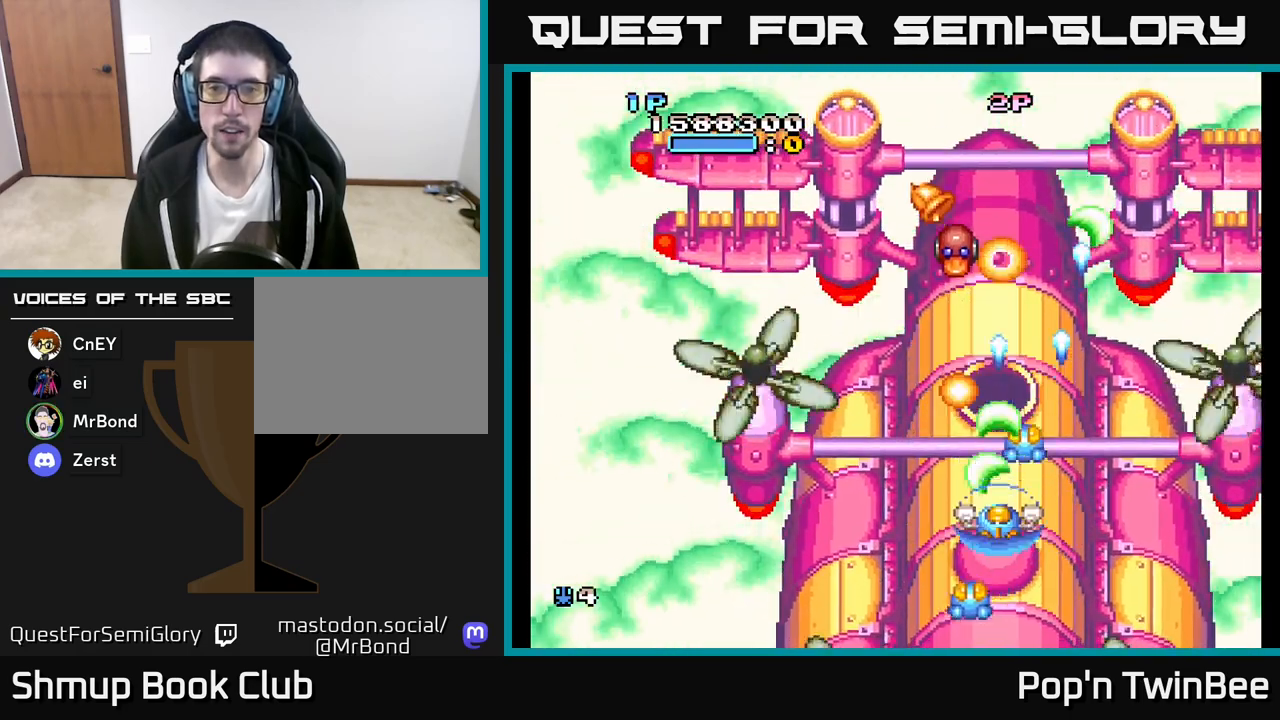
{"buttons": ["DPAD_LEFT"], "left_stick": "center", "right_stick": "center", "events": [[50, "A", "up"], [117, "DPAD_DOWN", "up"], [500, "DPAD_LEFT", "down"]]}
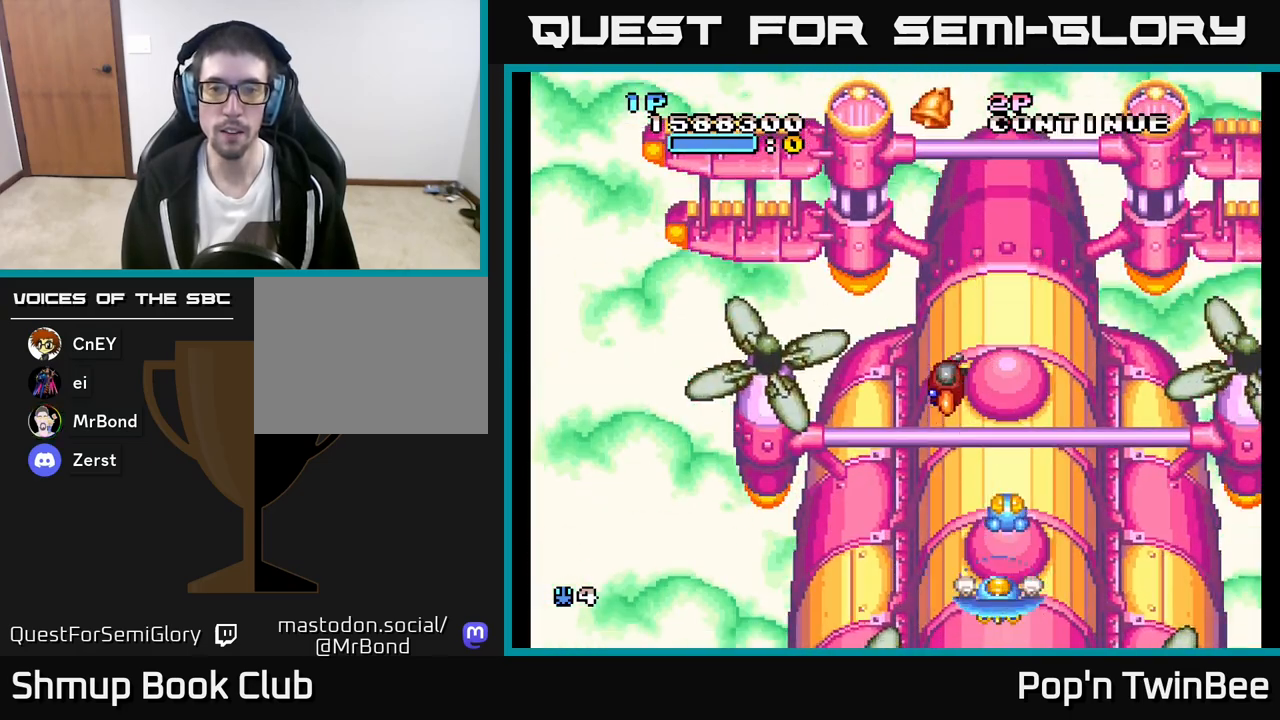
{"buttons": ["DPAD_UP"], "left_stick": "center", "right_stick": "center", "events": [[100, "A", "down"], [117, "DPAD_LEFT", "up"], [183, "A", "up"], [233, "DPAD_RIGHT", "down"], [367, "DPAD_RIGHT", "up"], [367, "DPAD_UP", "down"]]}
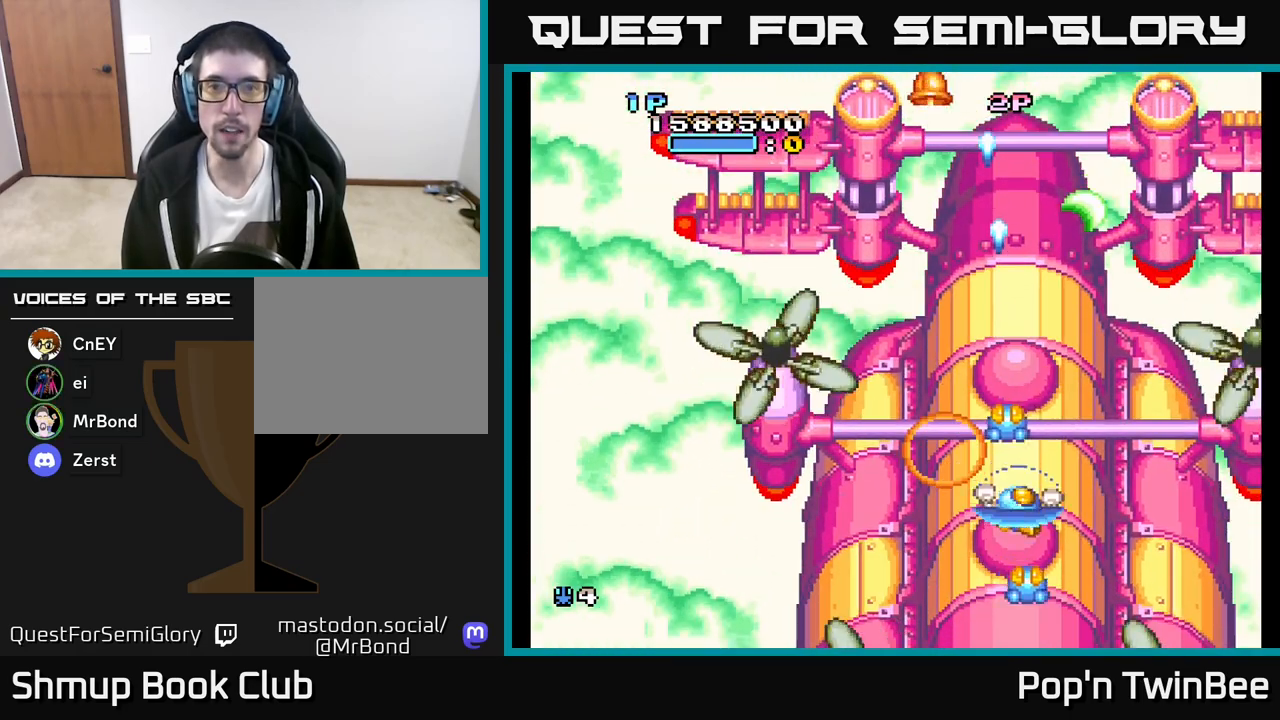
{"buttons": ["DPAD_UP"], "left_stick": "center", "right_stick": "center", "events": [[133, "DPAD_LEFT", "down"], [267, "DPAD_LEFT", "up"]]}
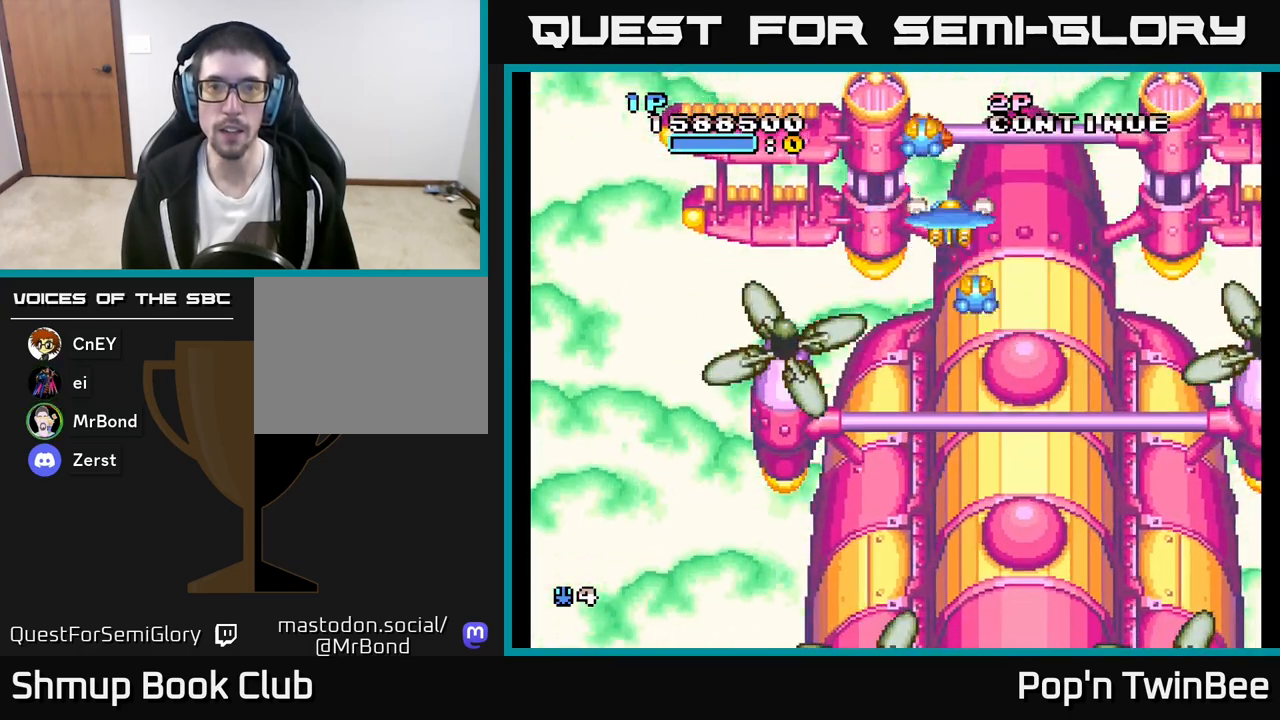
{"buttons": ["DPAD_DOWN"], "left_stick": "center", "right_stick": "center", "events": [[133, "DPAD_UP", "up"], [300, "DPAD_DOWN", "down"], [417, "DPAD_RIGHT", "down"], [467, "DPAD_RIGHT", "up"]]}
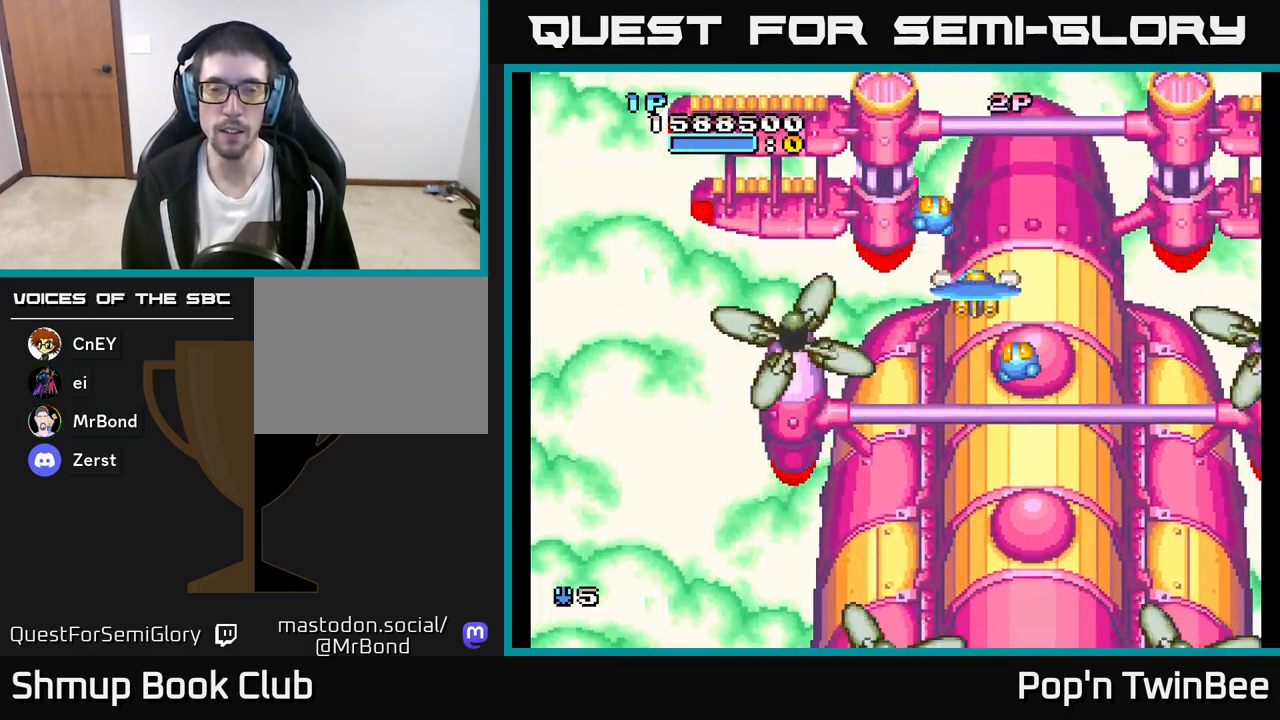
{"buttons": [], "left_stick": "center", "right_stick": "center", "events": [[233, "DPAD_RIGHT", "down"], [367, "DPAD_RIGHT", "up"], [500, "DPAD_DOWN", "up"]]}